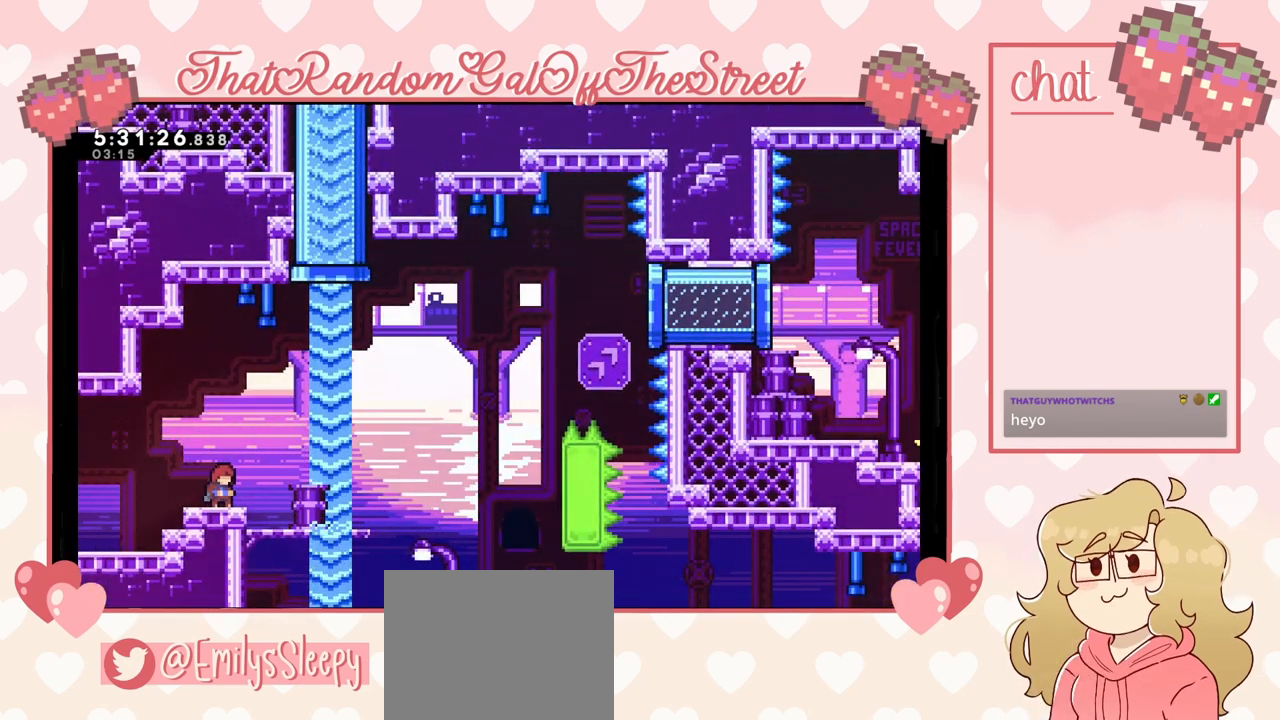
Gameplay with a controller (Xbox layout); each line is a JSON object with the inputs held at the frame after it. "events" lists button and stick changes between this image and that frame as [ms after this image, input, new state], when the widget could be followed in between. Not read: L3.
{"buttons": [], "left_stick": "center", "right_stick": "center", "events": []}
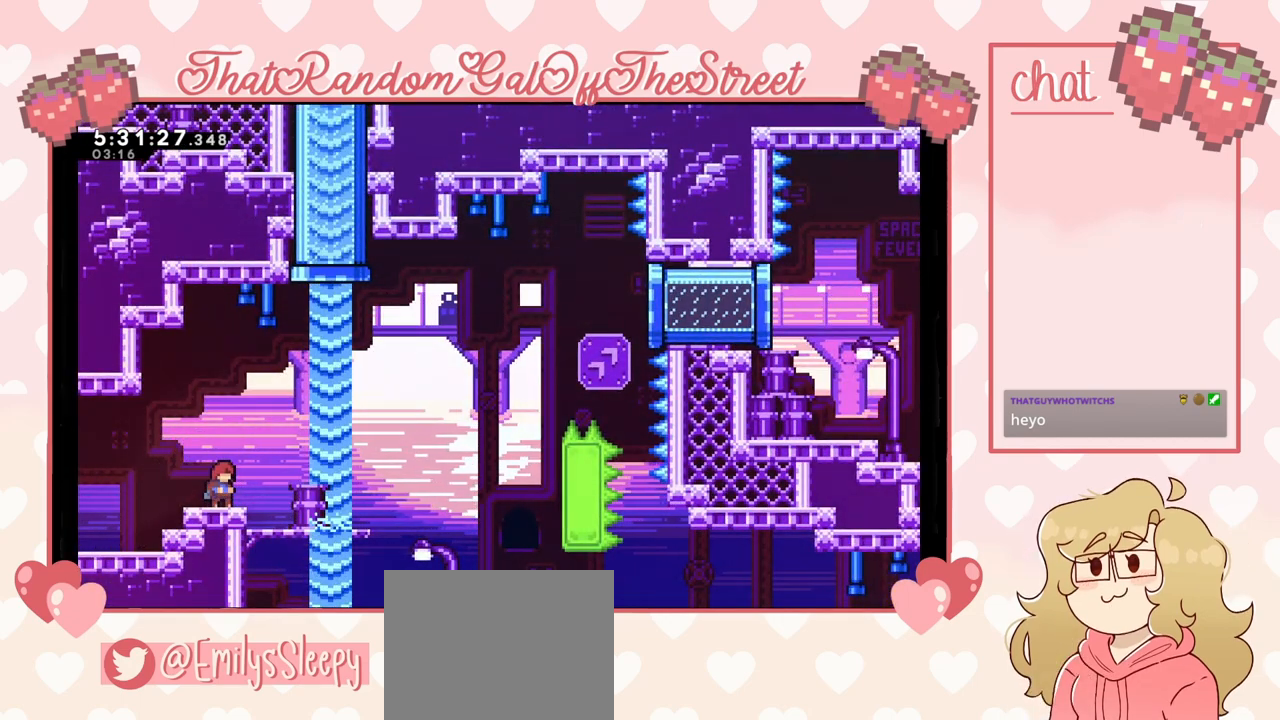
{"buttons": ["A"], "left_stick": "right", "right_stick": "center", "events": [[333, "left_stick", "right"], [400, "A", "down"]]}
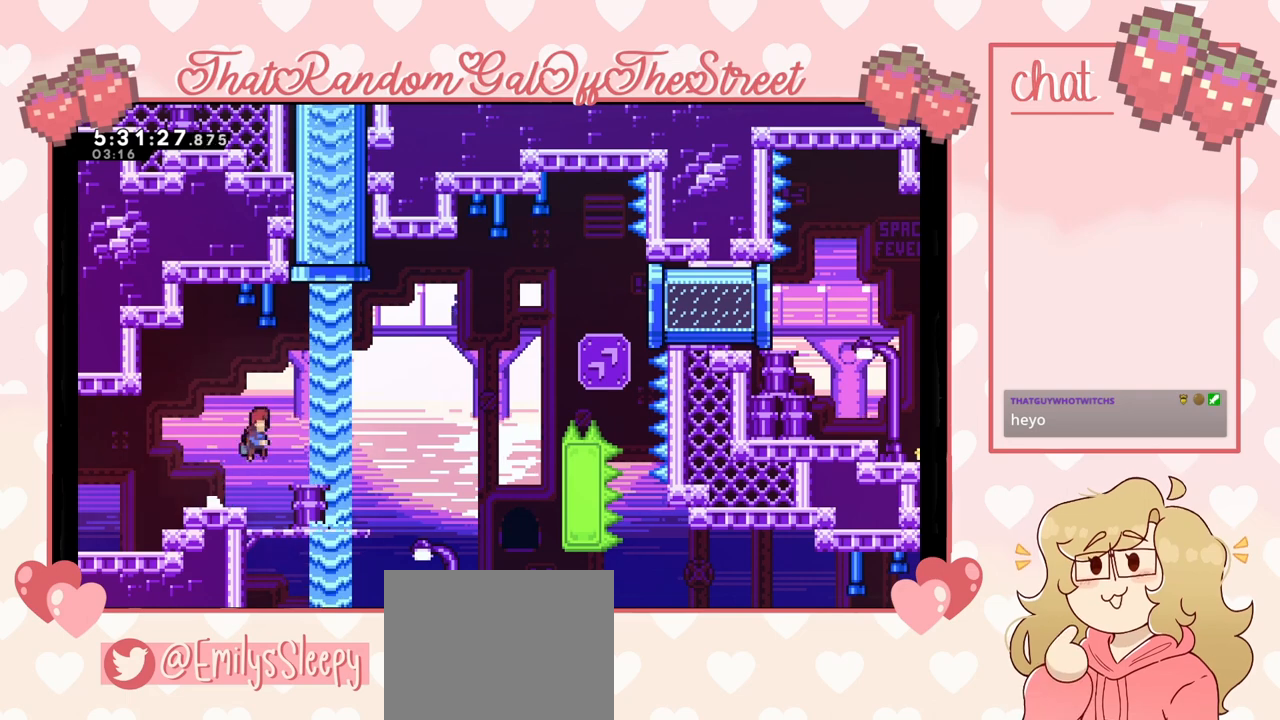
{"buttons": [], "left_stick": "center", "right_stick": "center", "events": [[67, "A", "up"], [67, "left_stick", "center"], [300, "left_stick", "left"], [500, "left_stick", "center"]]}
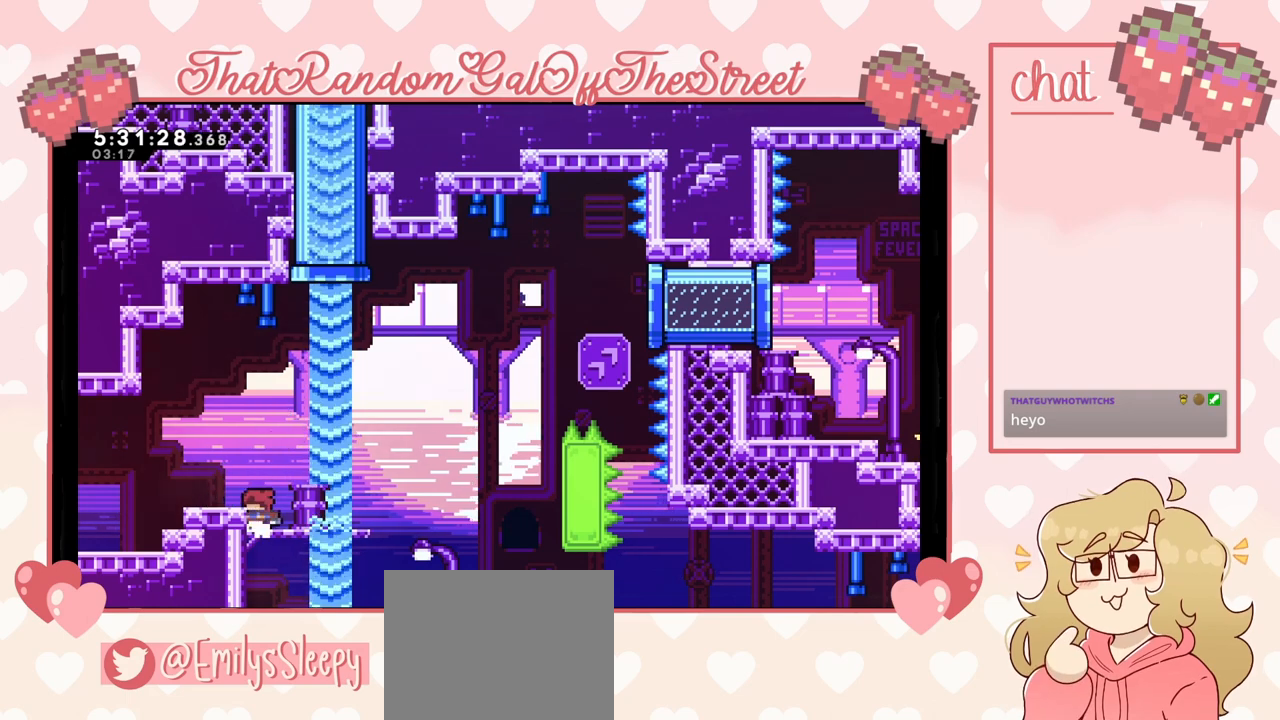
{"buttons": [], "left_stick": "right", "right_stick": "center", "events": [[133, "left_stick", "right"]]}
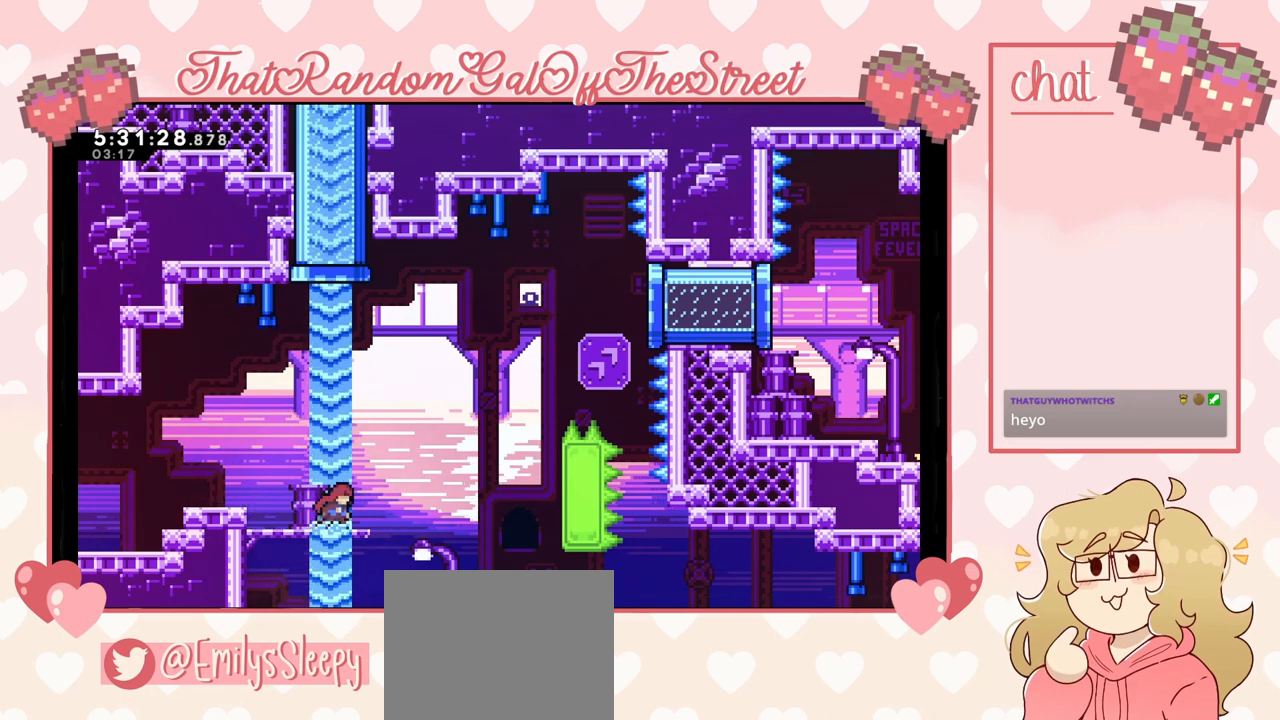
{"buttons": [], "left_stick": "right", "right_stick": "center", "events": [[33, "left_stick", "center"], [467, "left_stick", "right"]]}
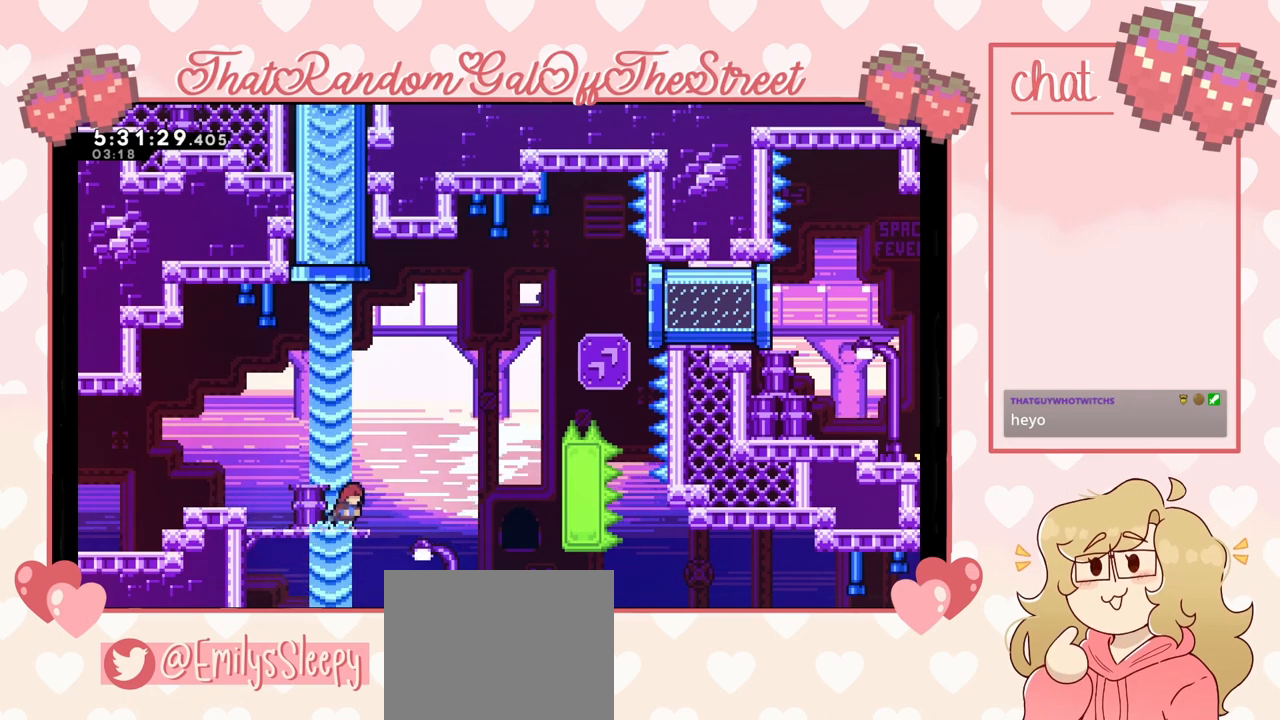
{"buttons": [], "left_stick": "center", "right_stick": "center", "events": [[67, "left_stick", "center"], [267, "left_stick", "left"], [467, "left_stick", "center"]]}
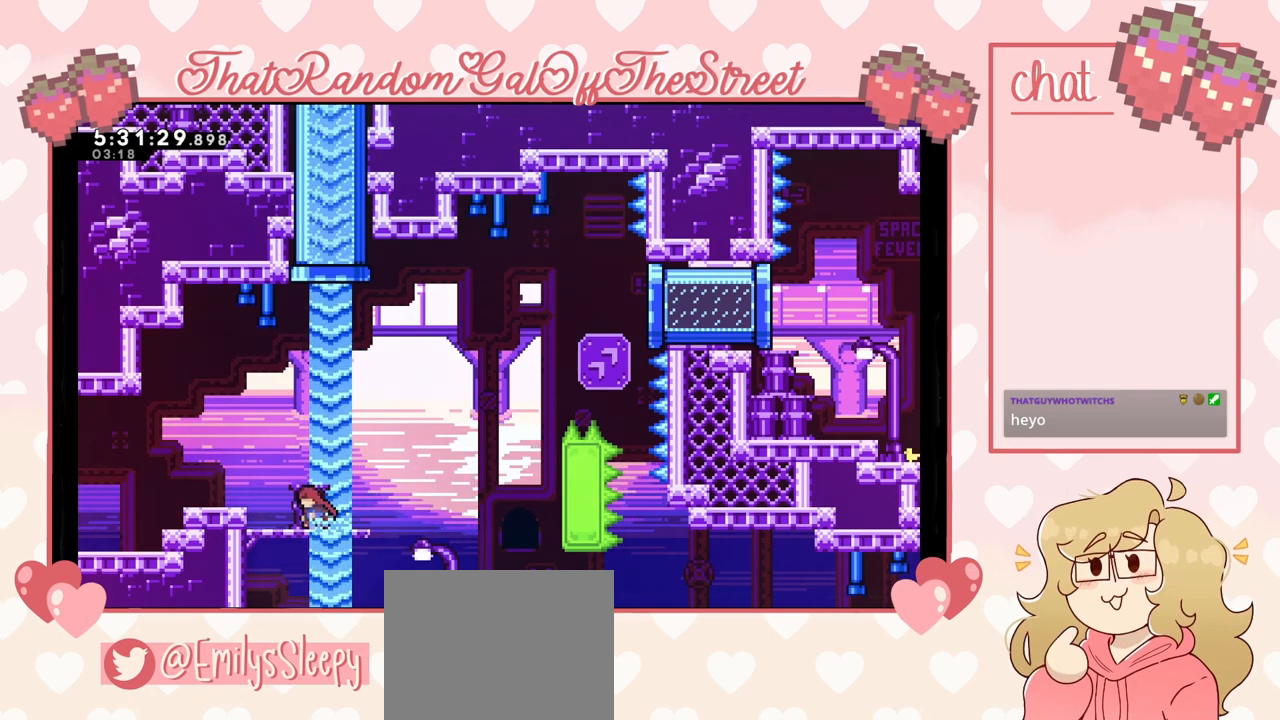
{"buttons": [], "left_stick": "right", "right_stick": "center", "events": [[33, "A", "down"], [200, "A", "up"], [400, "left_stick", "right"]]}
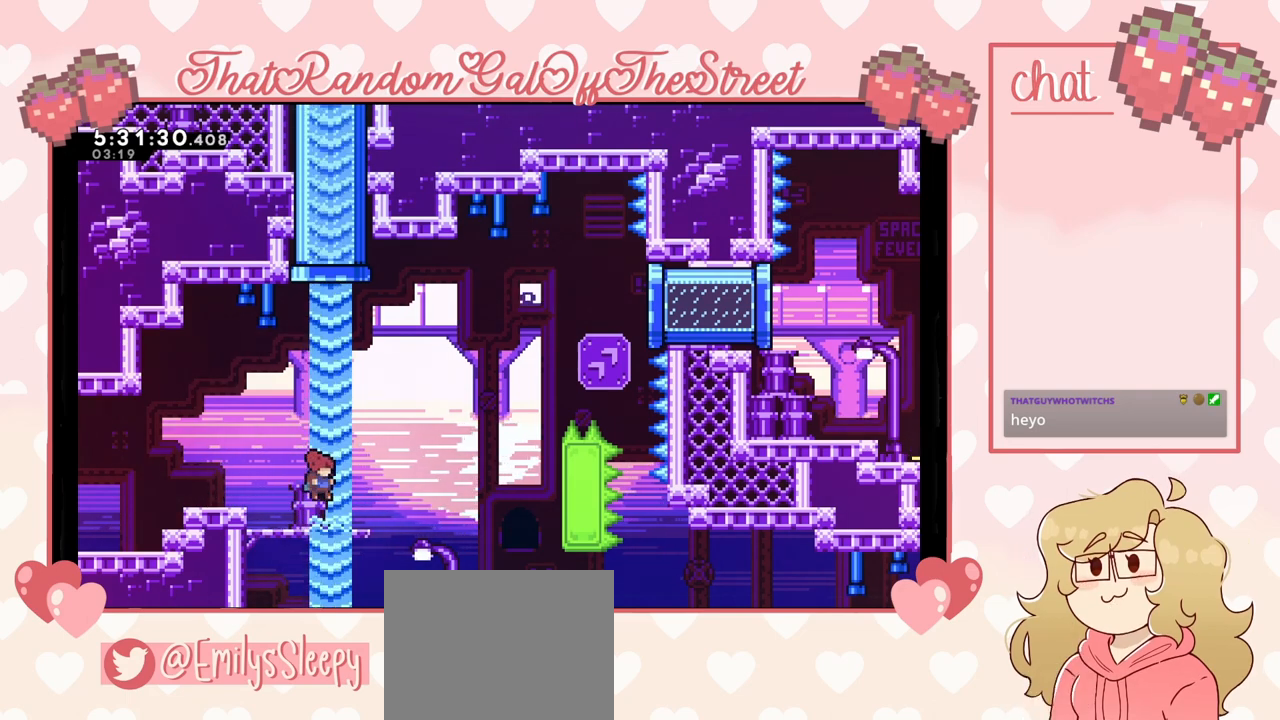
{"buttons": ["X"], "left_stick": "up", "right_stick": "center", "events": [[33, "left_stick", "center"], [100, "A", "down"], [233, "left_stick", "up"], [333, "A", "up"], [400, "X", "down"]]}
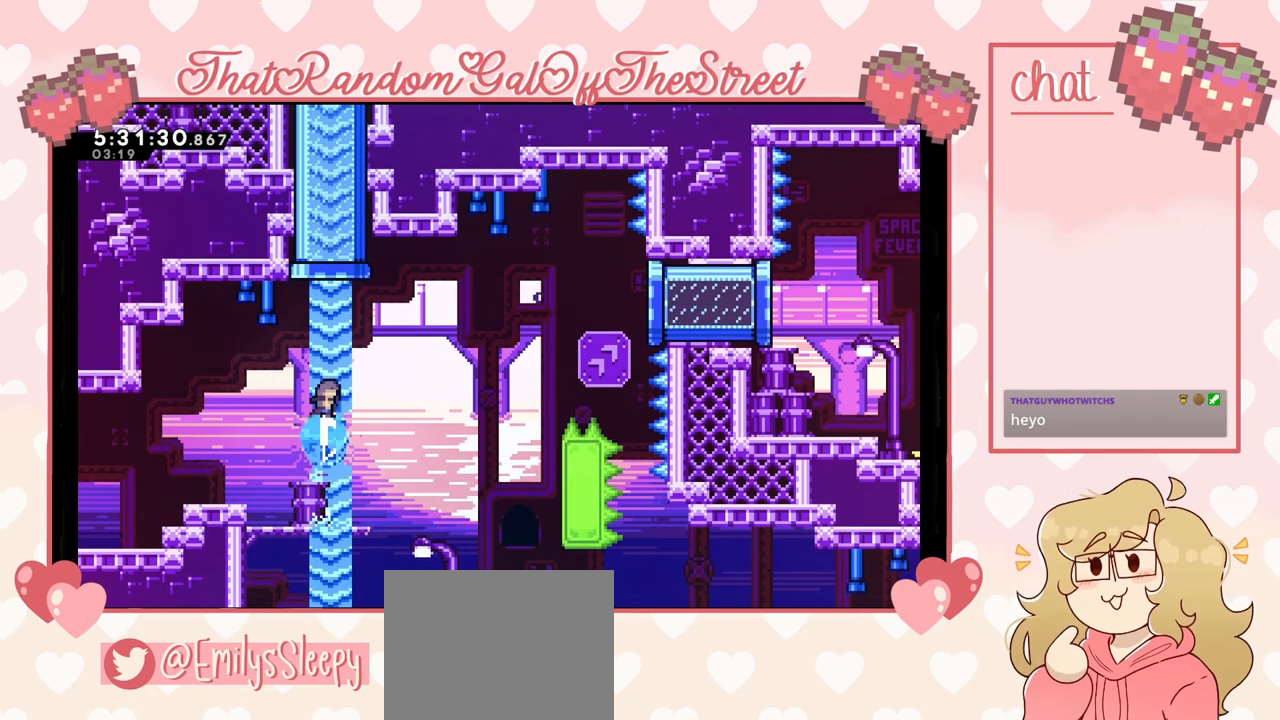
{"buttons": ["X"], "left_stick": "up", "right_stick": "center", "events": []}
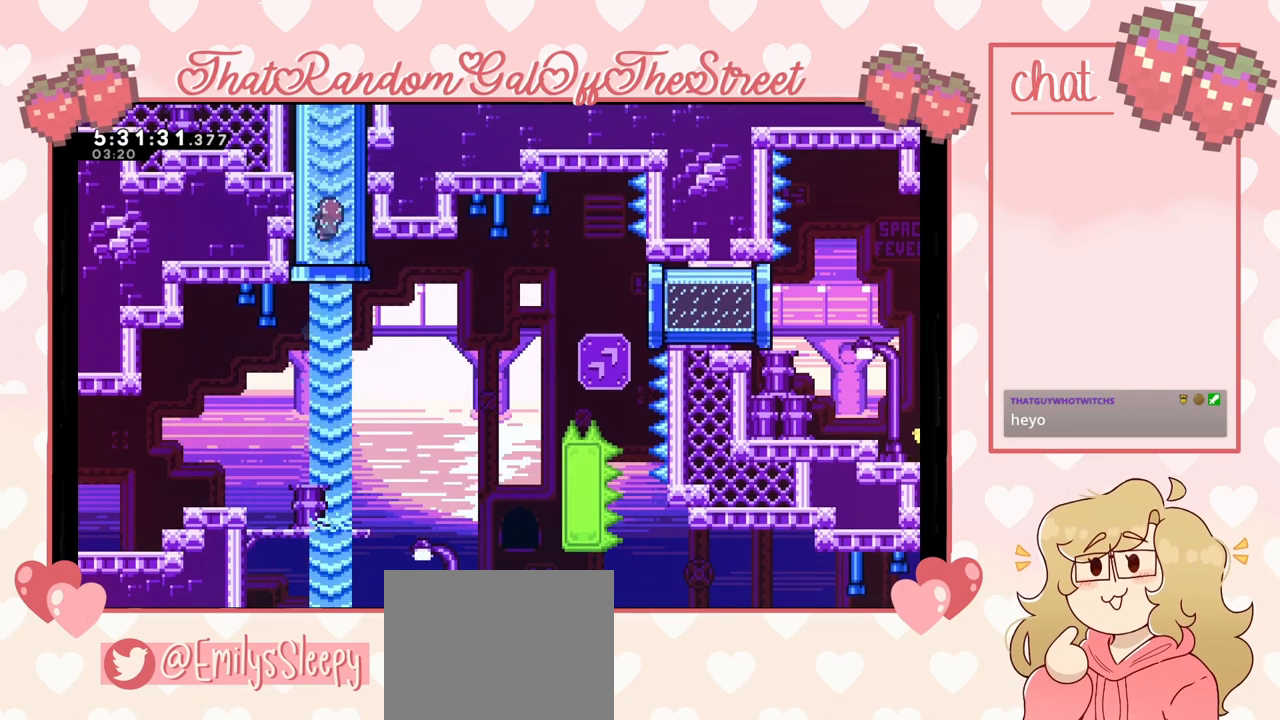
{"buttons": [], "left_stick": "center", "right_stick": "center", "events": [[233, "X", "up"], [400, "left_stick", "center"]]}
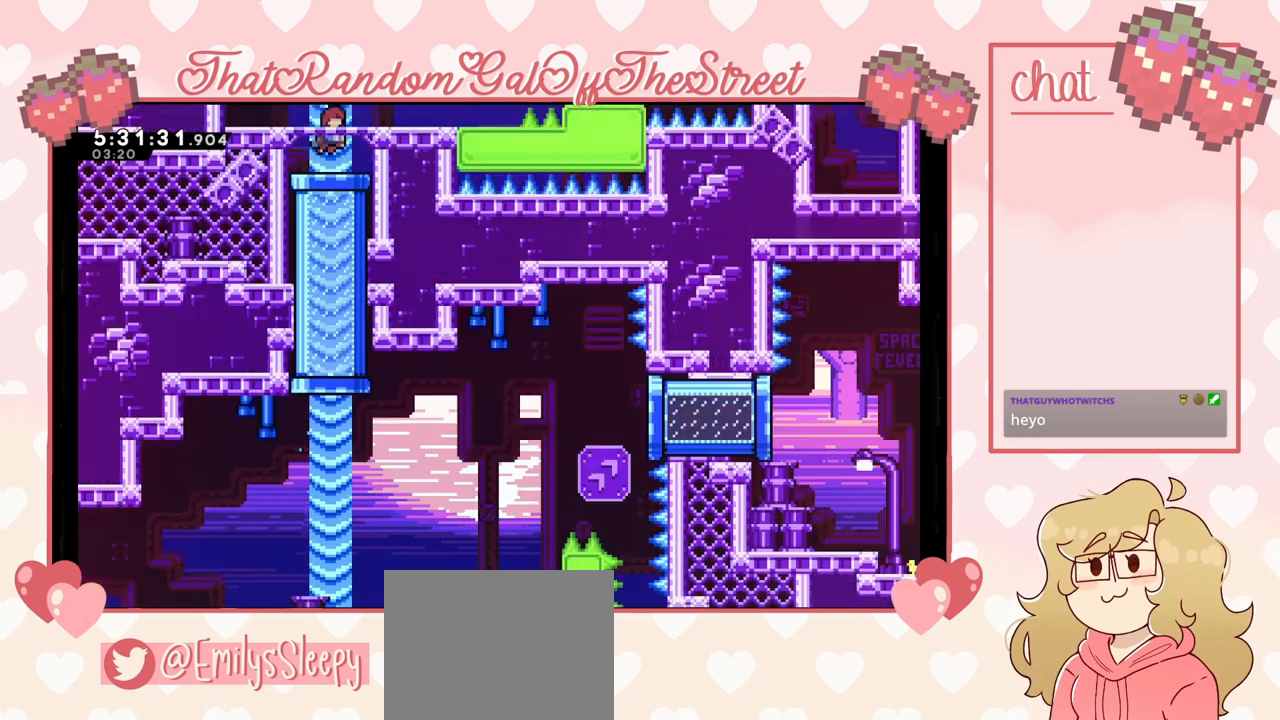
{"buttons": [], "left_stick": "center", "right_stick": "center", "events": []}
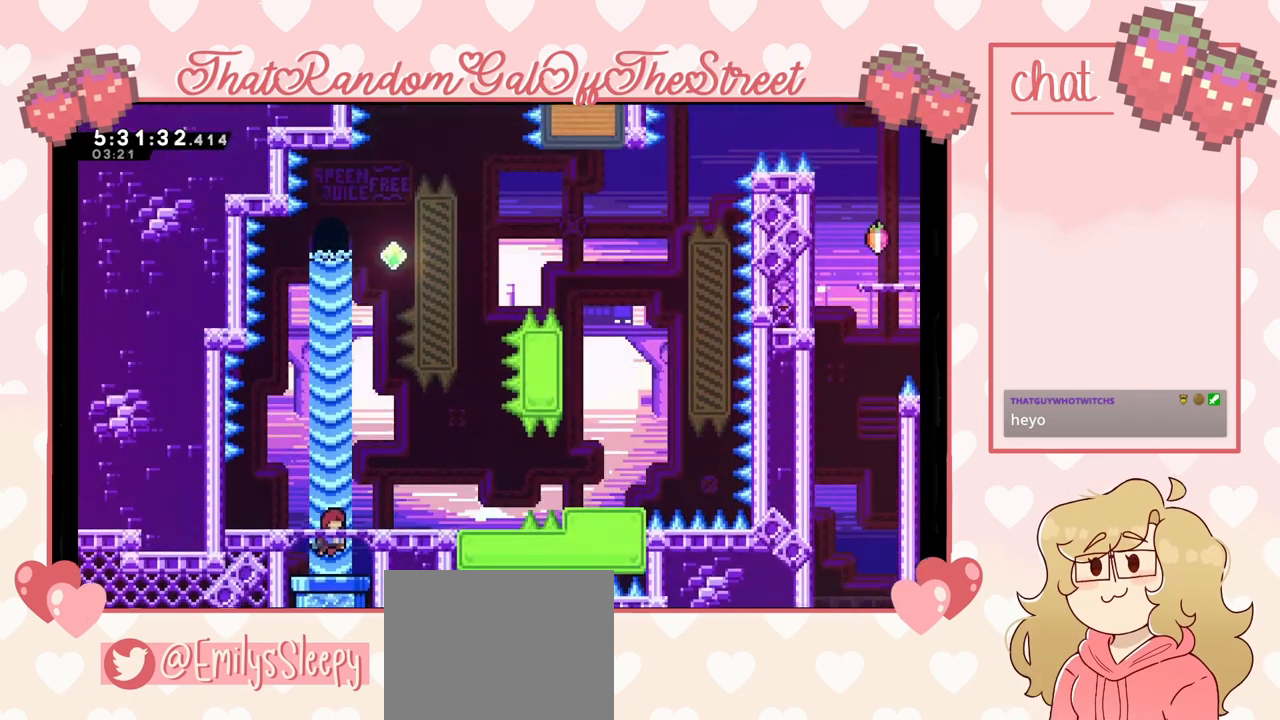
{"buttons": [], "left_stick": "center", "right_stick": "center", "events": []}
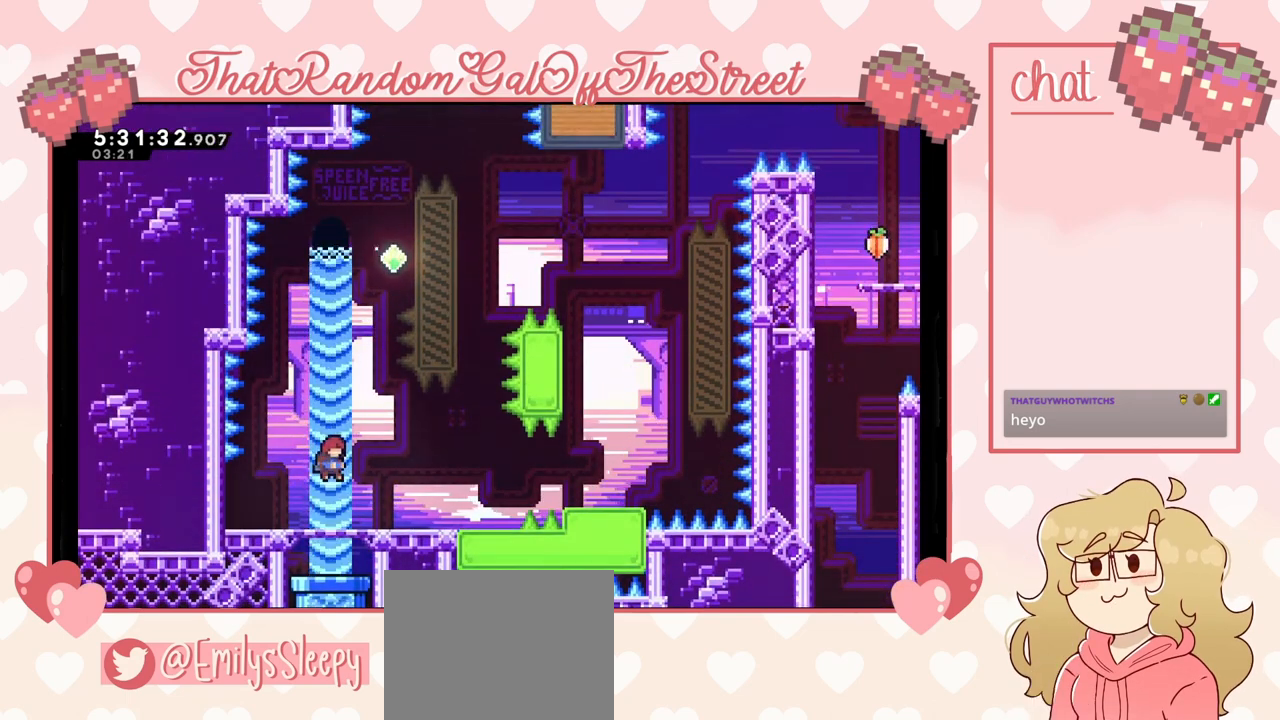
{"buttons": [], "left_stick": "center", "right_stick": "center", "events": []}
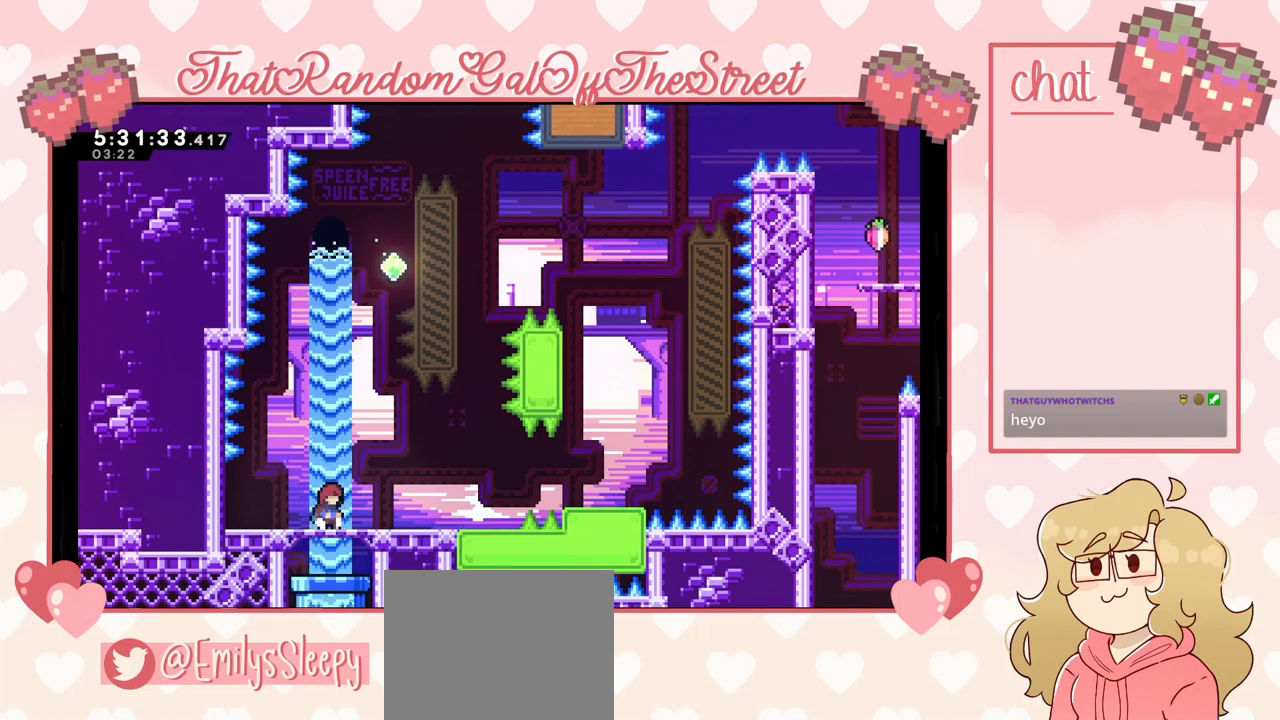
{"buttons": [], "left_stick": "right", "right_stick": "center", "events": [[467, "left_stick", "right"]]}
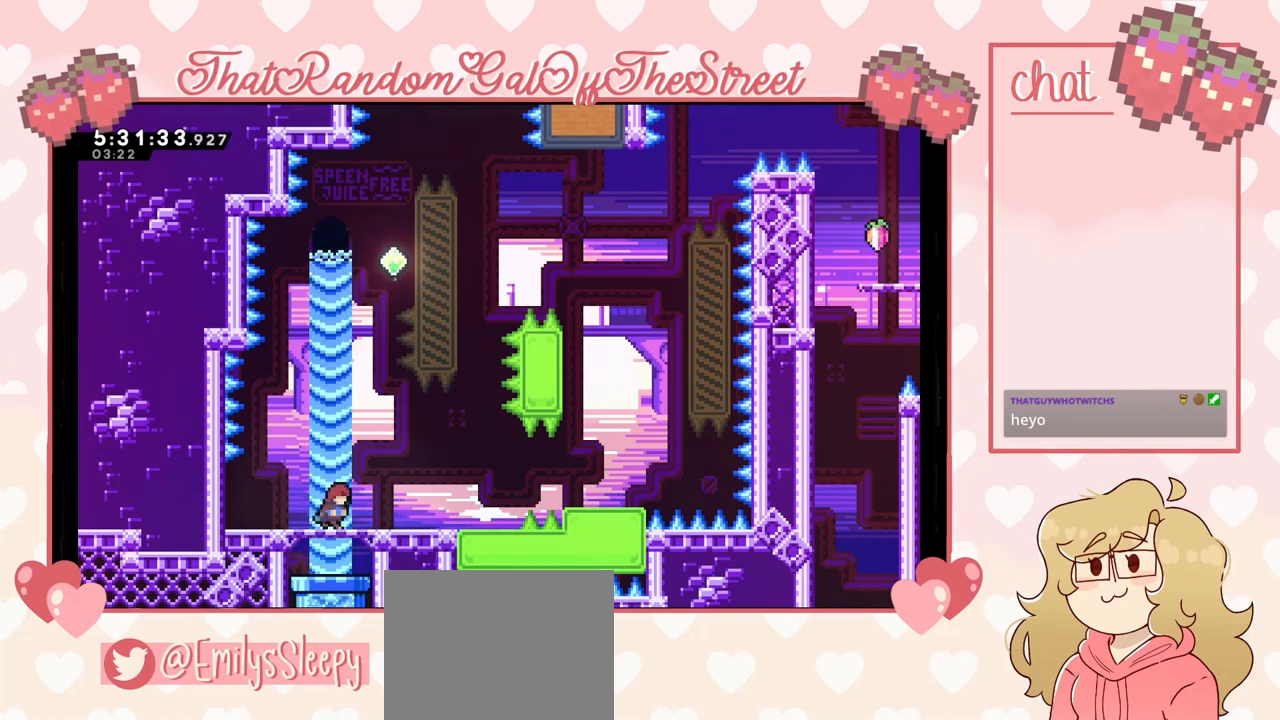
{"buttons": [], "left_stick": "center", "right_stick": "center", "events": [[67, "left_stick", "center"], [200, "left_stick", "right"], [333, "left_stick", "center"]]}
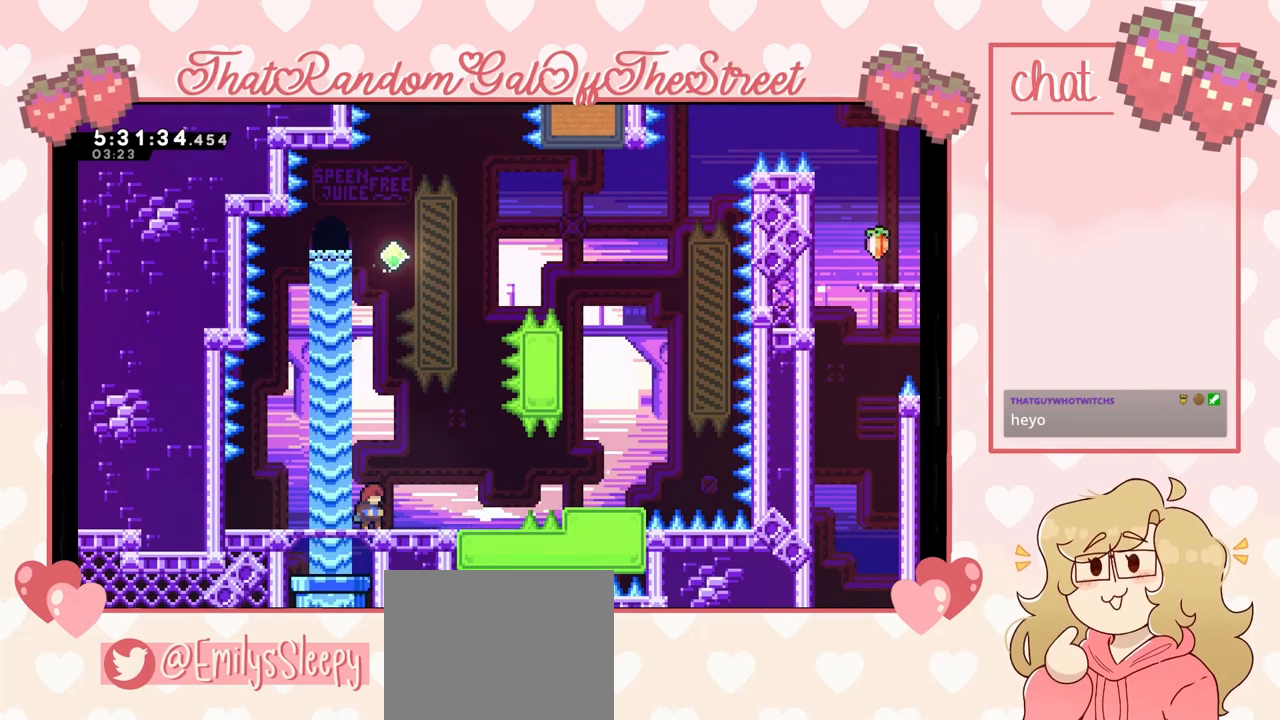
{"buttons": [], "left_stick": "center", "right_stick": "center", "events": []}
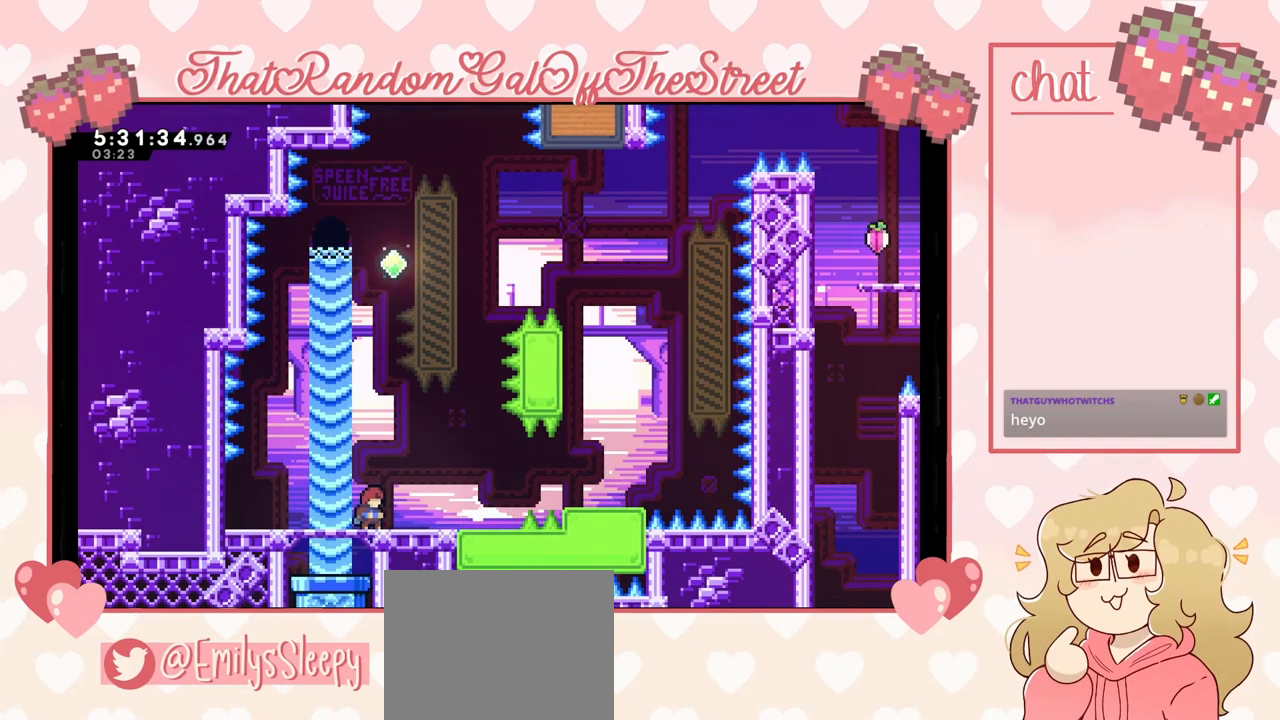
{"buttons": [], "left_stick": "center", "right_stick": "center", "events": [[100, "left_stick", "right"], [233, "left_stick", "center"]]}
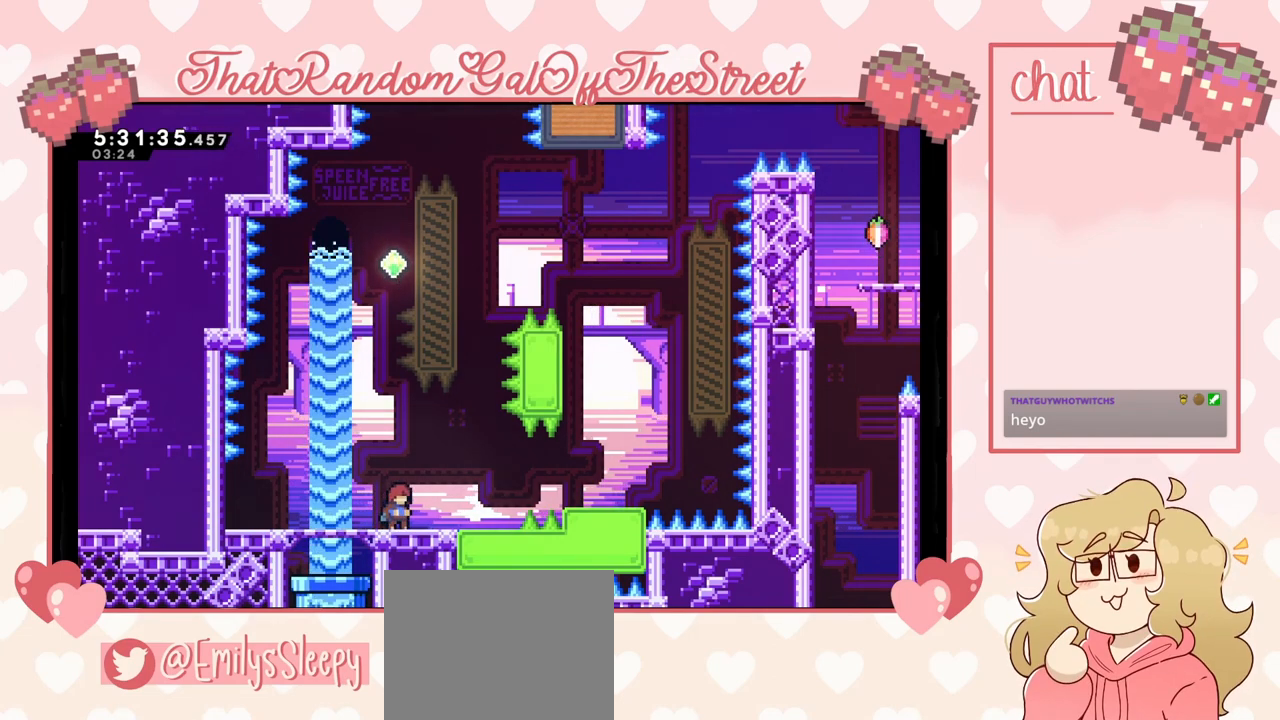
{"buttons": [], "left_stick": "center", "right_stick": "center", "events": [[33, "left_stick", "right"], [200, "left_stick", "center"], [267, "left_stick", "right"], [467, "left_stick", "center"]]}
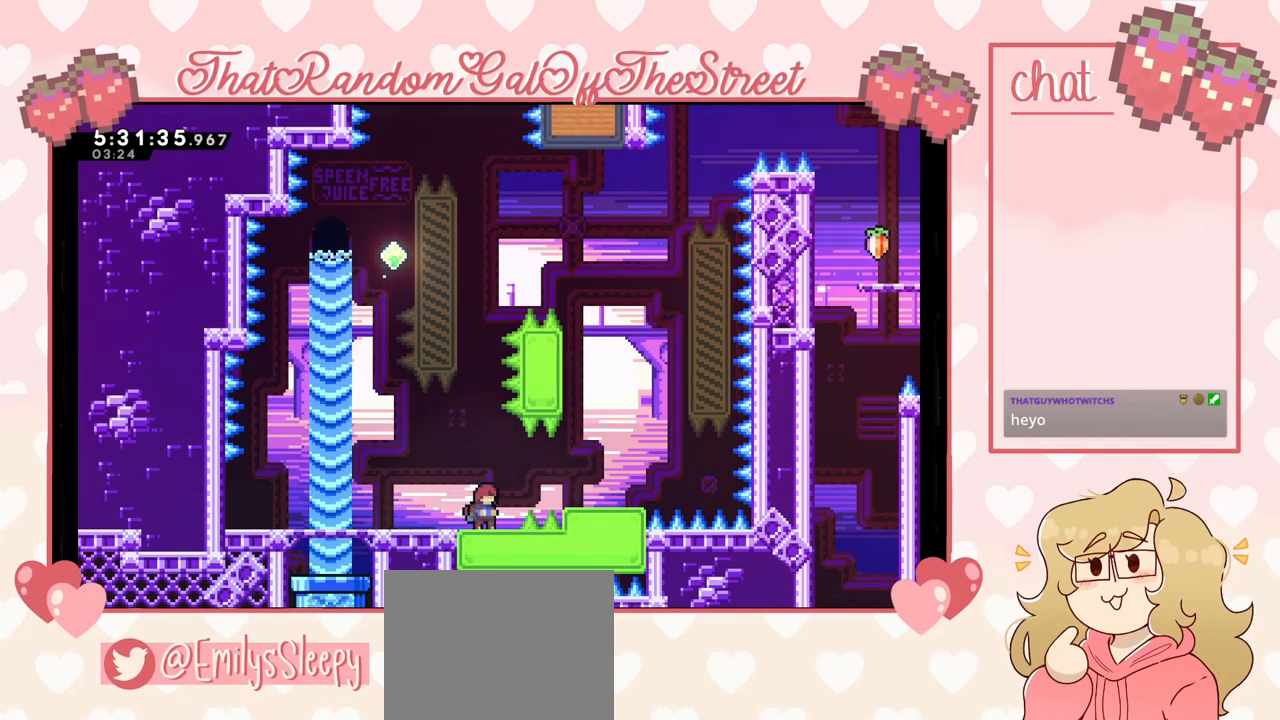
{"buttons": [], "left_stick": "right", "right_stick": "center", "events": [[167, "left_stick", "right"], [300, "A", "down"], [367, "A", "up"]]}
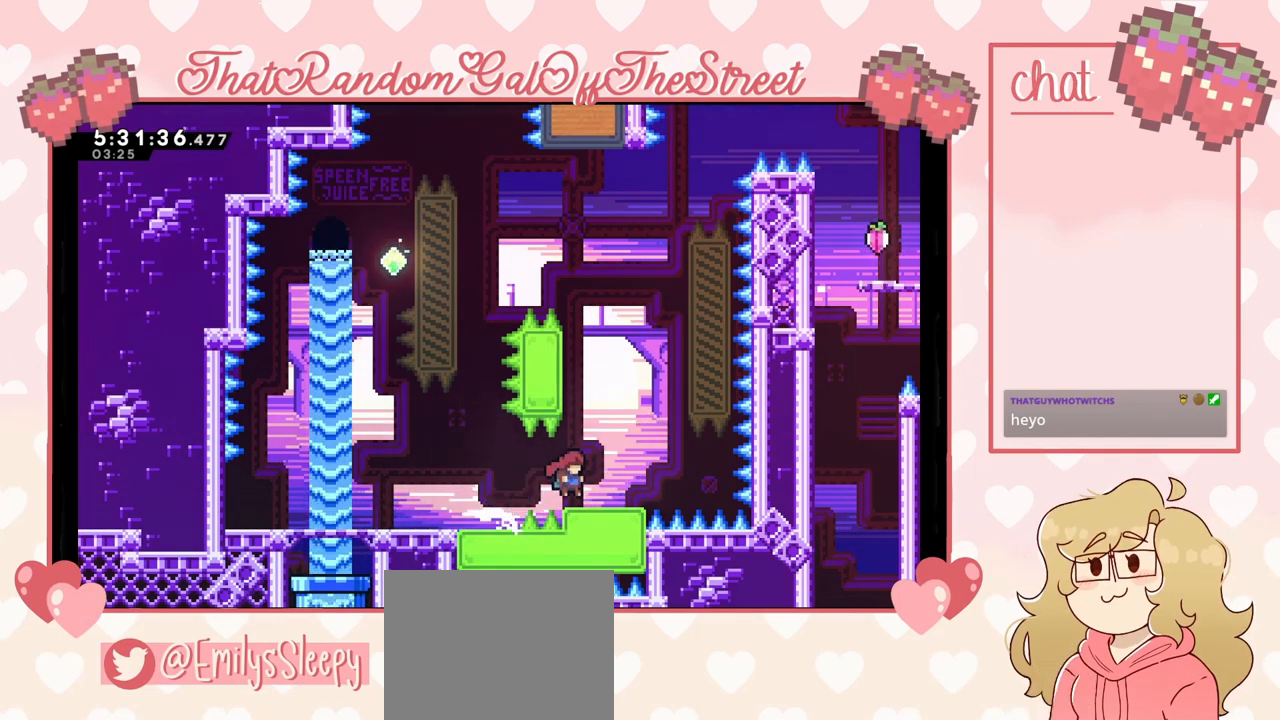
{"buttons": ["A"], "left_stick": "center", "right_stick": "center", "events": [[200, "left_stick", "center"], [467, "A", "down"]]}
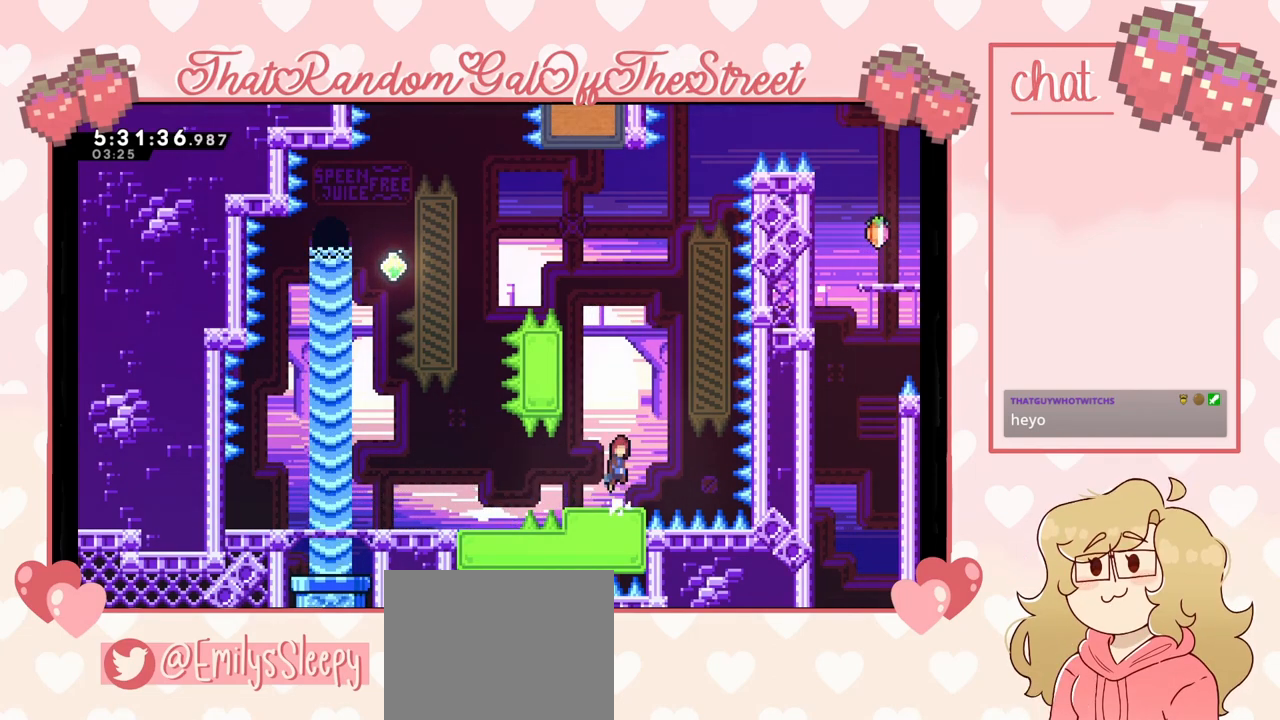
{"buttons": ["L2"], "left_stick": "up", "right_stick": "center", "events": [[33, "left_stick", "up-left"], [300, "L2", "down"], [433, "A", "up"], [433, "left_stick", "up"]]}
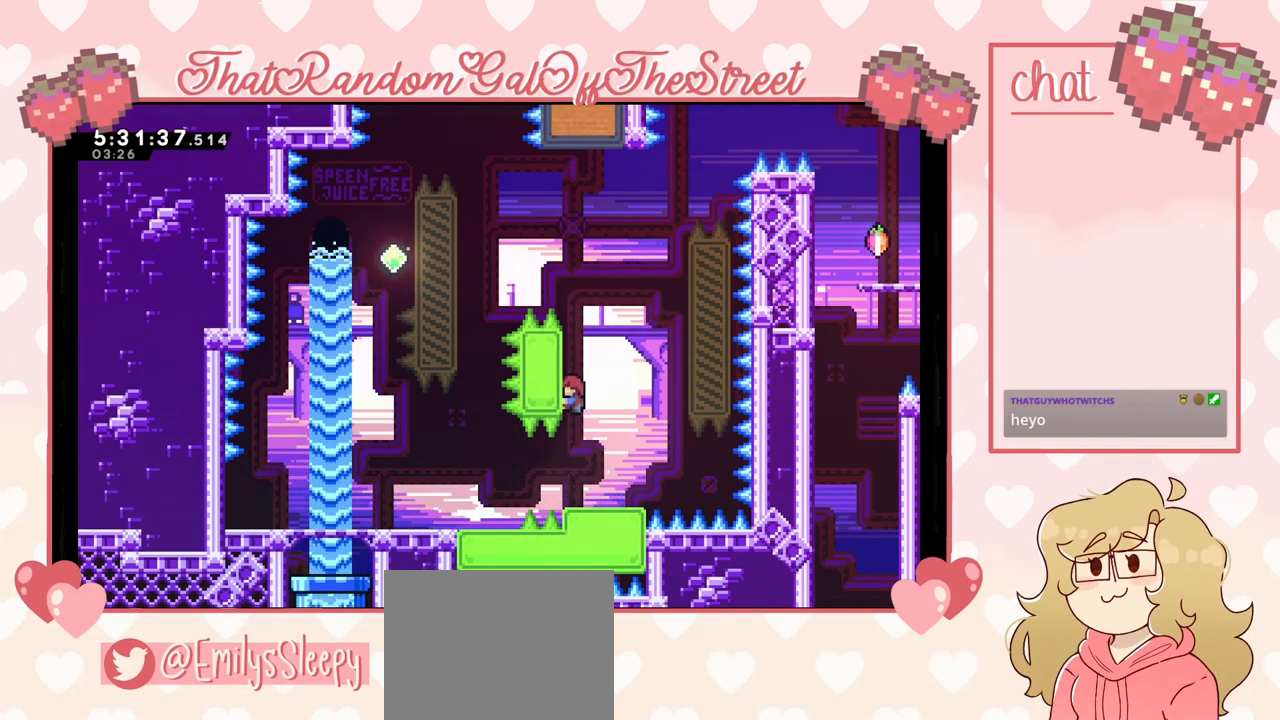
{"buttons": ["L2"], "left_stick": "up", "right_stick": "center", "events": []}